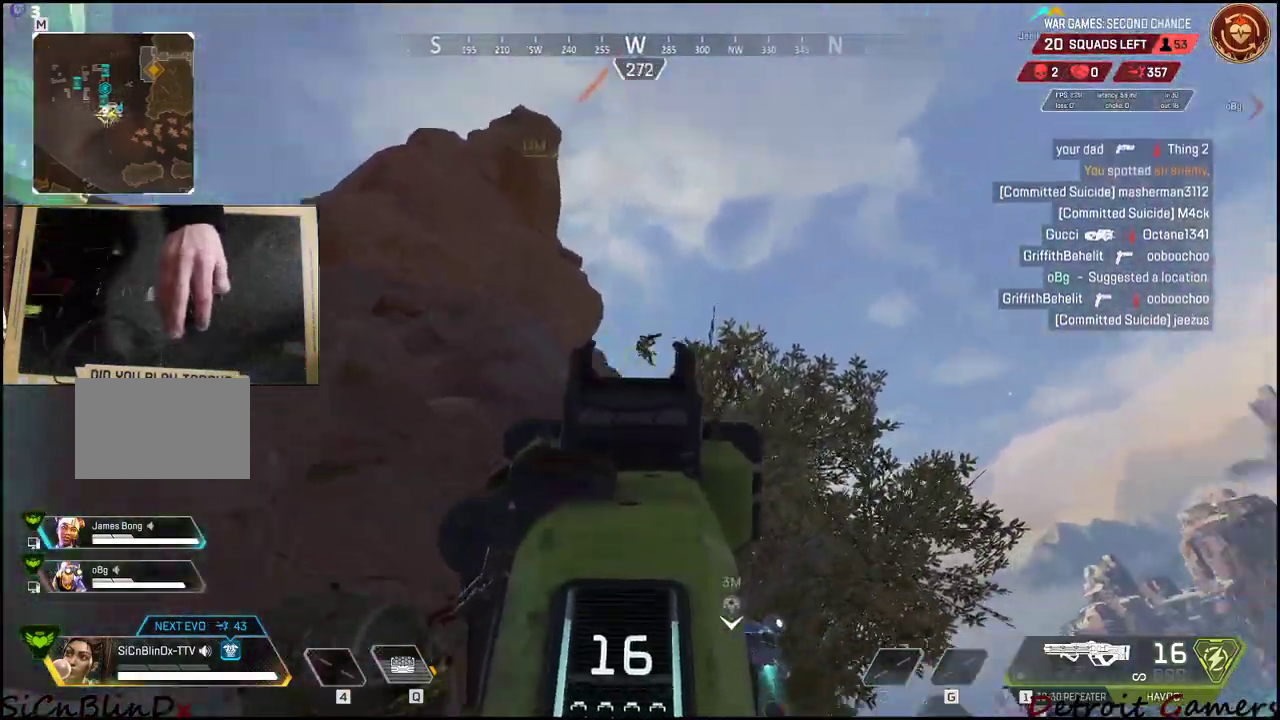
Gameplay with keyboard and mouse; each line is a JSON object with the keys held at the frame after it. "events" lists presses ("down") and releases ("up") of "1", "2", "3", "4", "5", "a", "alt", "c", "caps_lock", "ctrl", "d", "e", "f", "g", "q", "r", "s", "shift", "space", "t", "tab", "v", "w", "x" and "z" between this image and that frame as [ms after this image, input, new state], when the widget could be followed in between. No other keys are recorded. Mouse buttons are not recorded. Not read: mouse_move.
{"keys": ["d"], "events": [[16, "d", "down"], [116, "s", "up"]]}
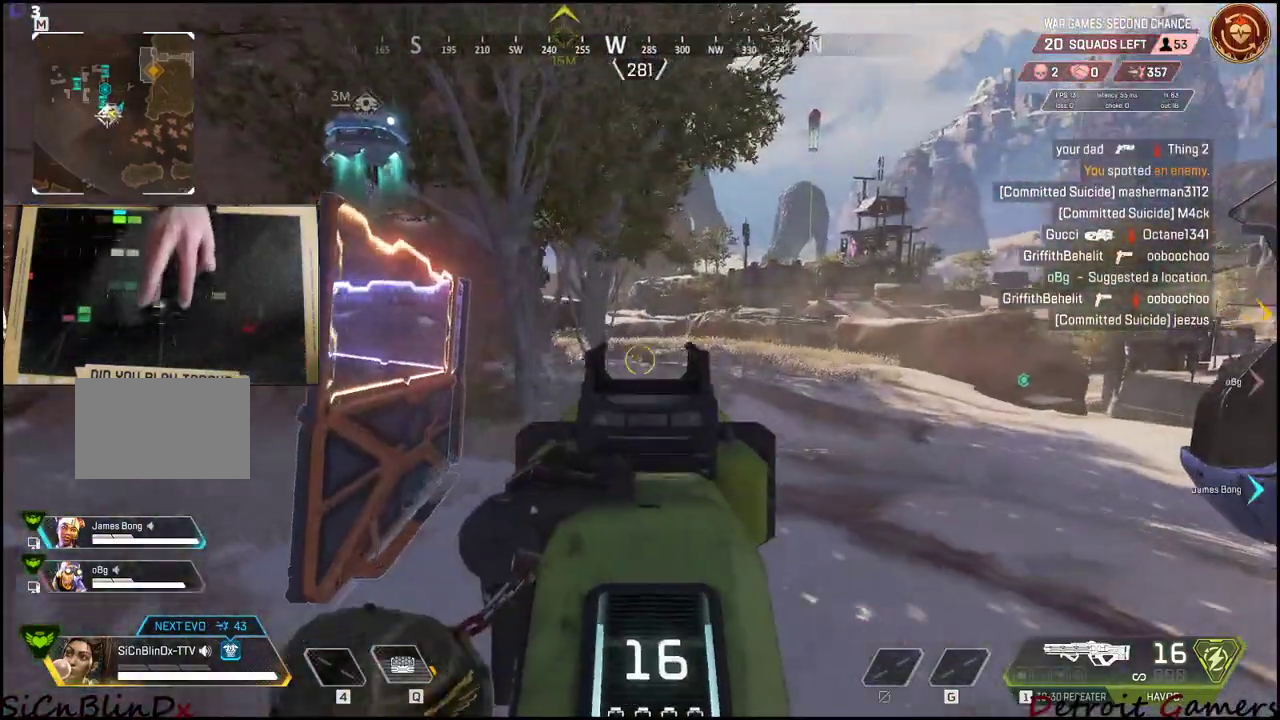
{"keys": ["d"], "events": []}
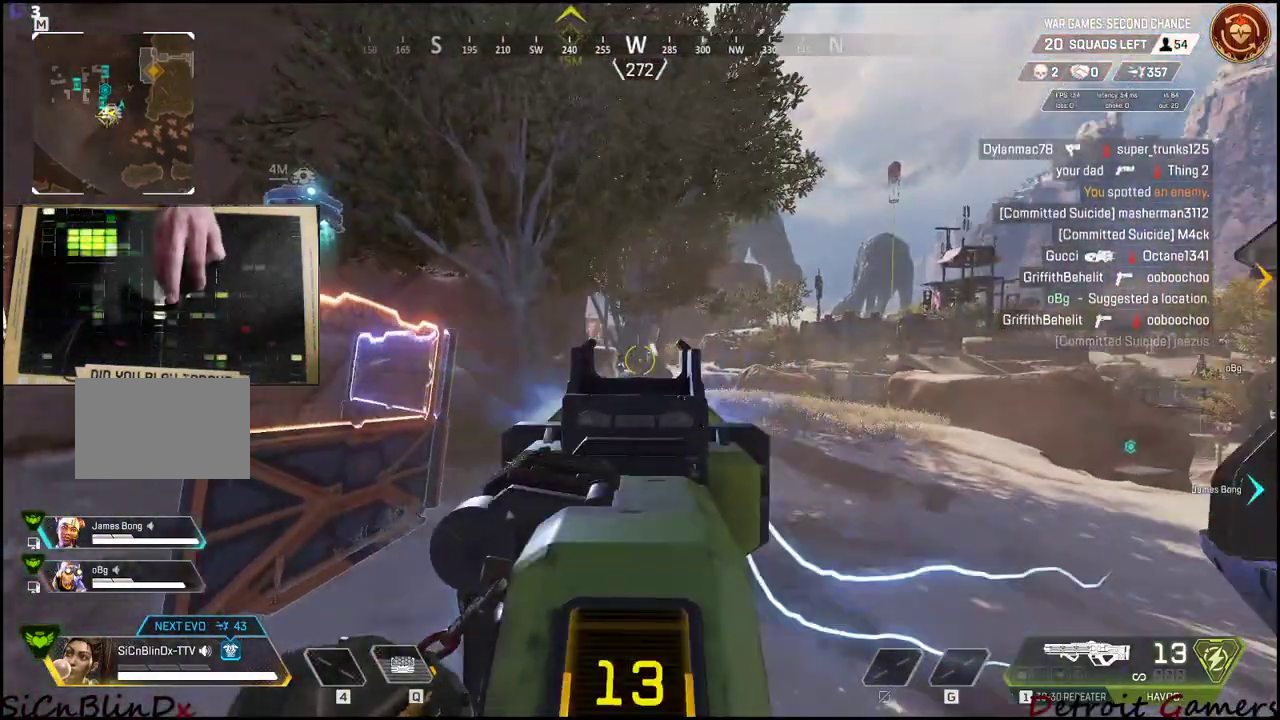
{"keys": ["a"], "events": [[83, "a", "down"], [133, "d", "up"], [200, "c", "down"], [333, "c", "up"]]}
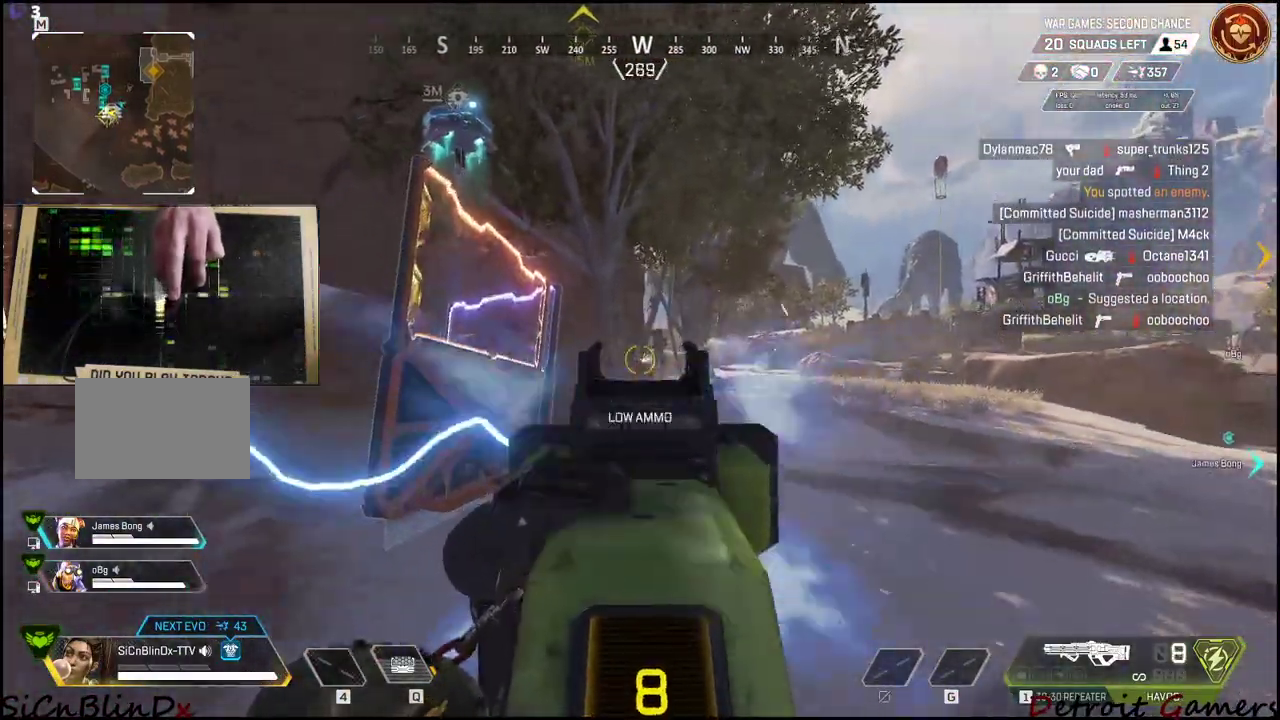
{"keys": ["d"], "events": [[16, "d", "down"], [66, "a", "up"]]}
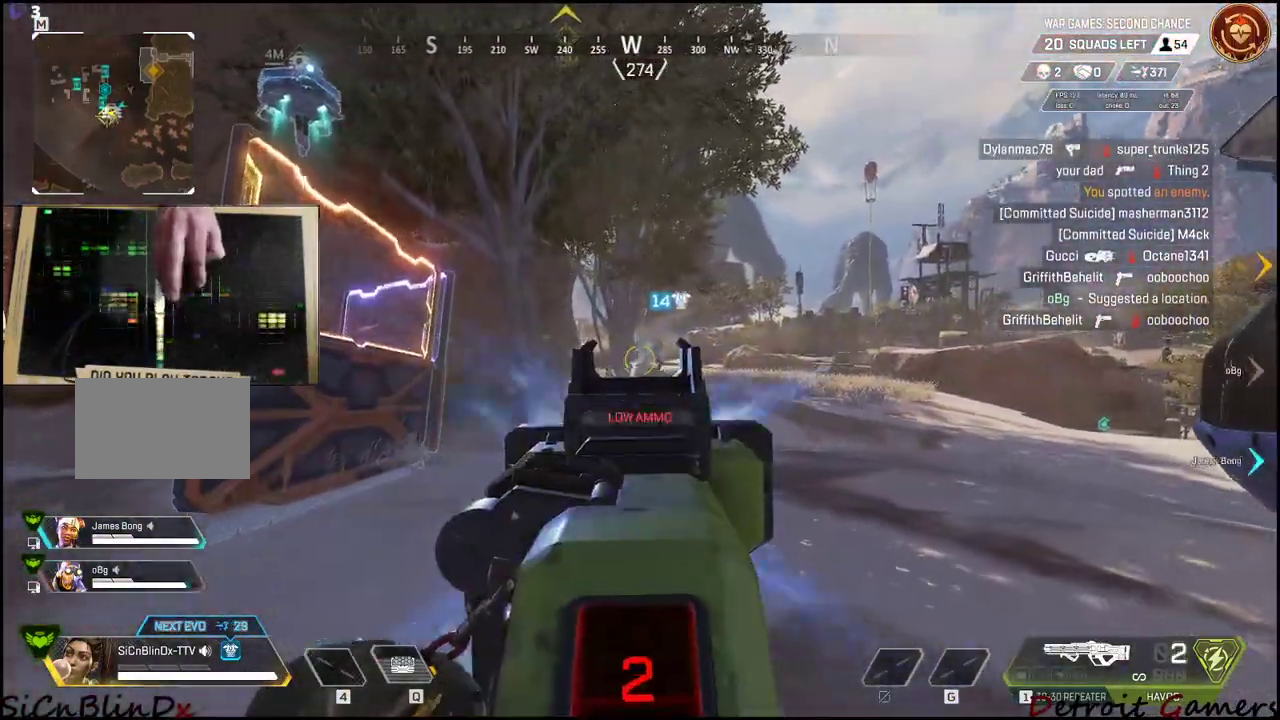
{"keys": ["a", "d"], "events": [[366, "a", "down"]]}
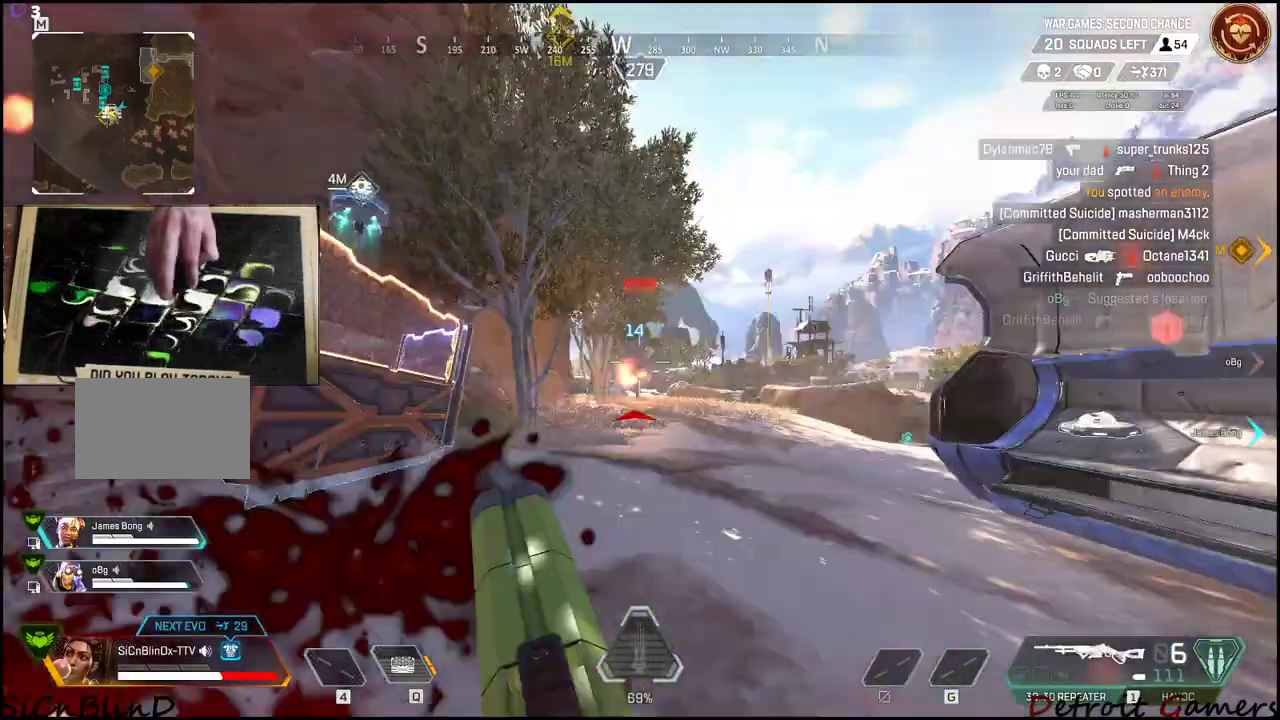
{"keys": ["a", "w"], "events": [[100, "d", "up"], [100, "space", "down"], [216, "space", "up"], [416, "w", "down"]]}
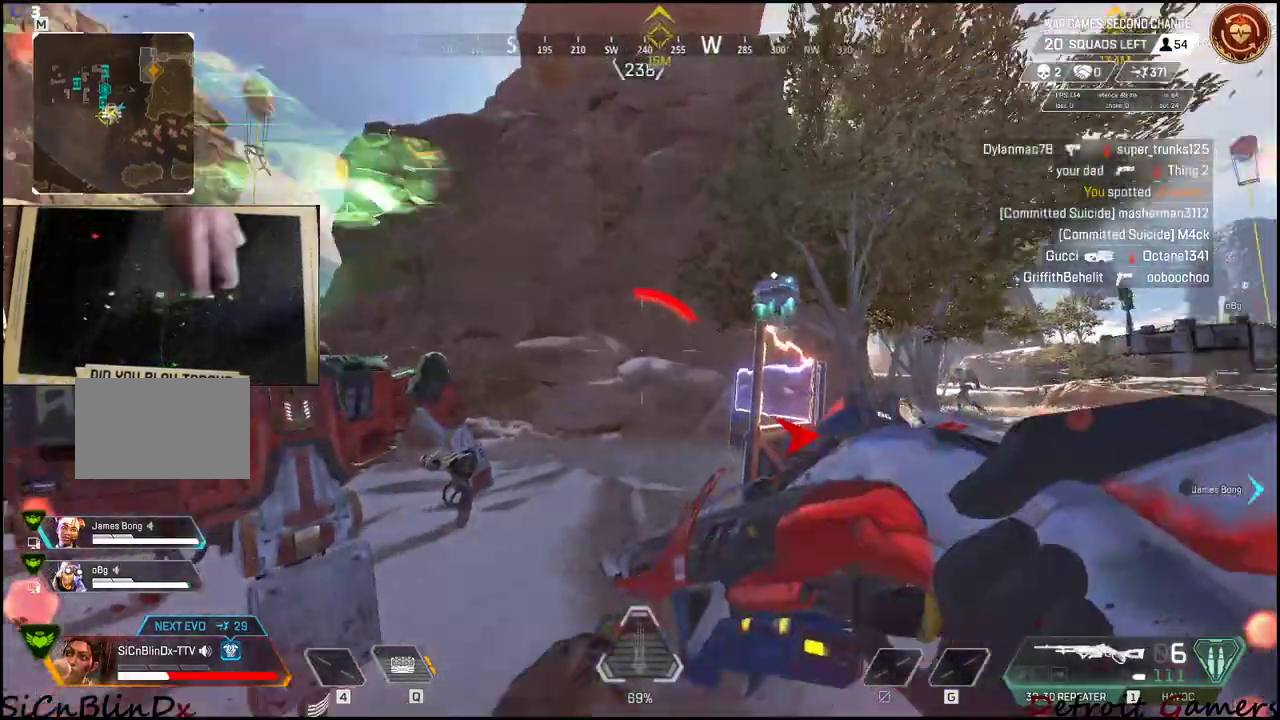
{"keys": ["a"], "events": [[16, "shift", "down"], [250, "c", "down"], [400, "c", "up"], [400, "shift", "up"], [483, "w", "up"]]}
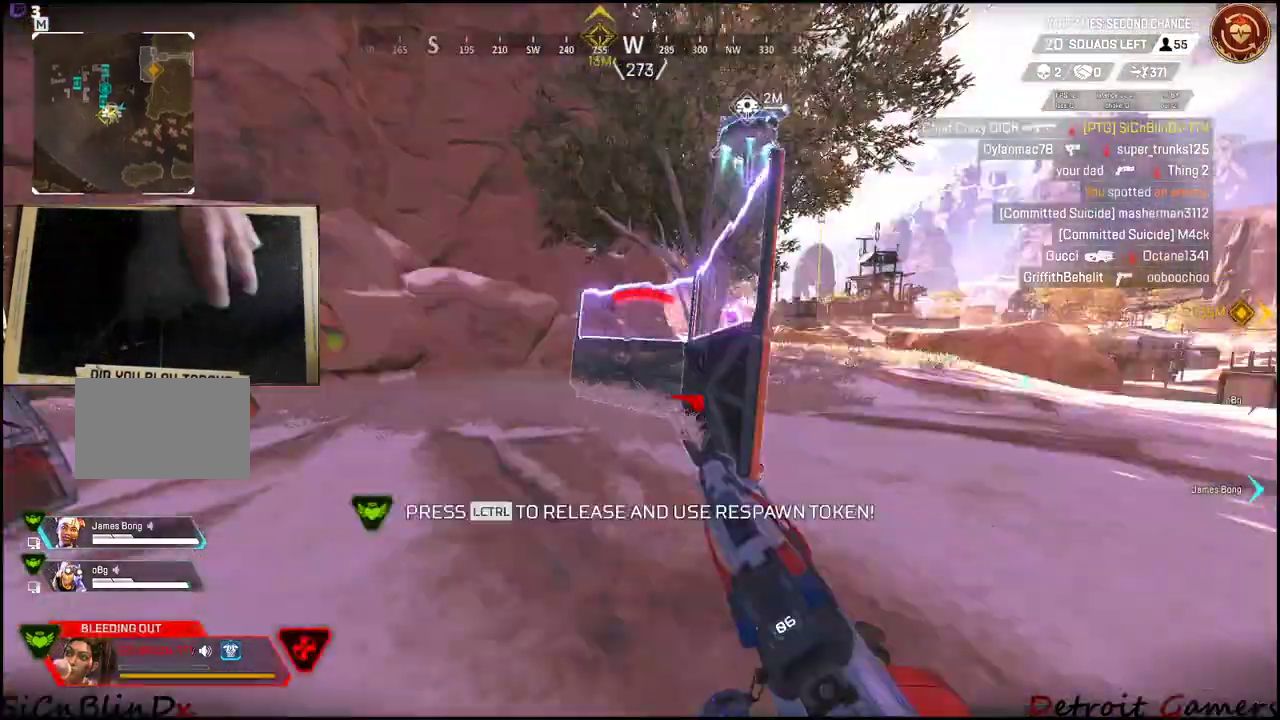
{"keys": ["a"], "events": [[83, "a", "up"], [200, "a", "down"], [266, "space", "down"], [350, "space", "up"]]}
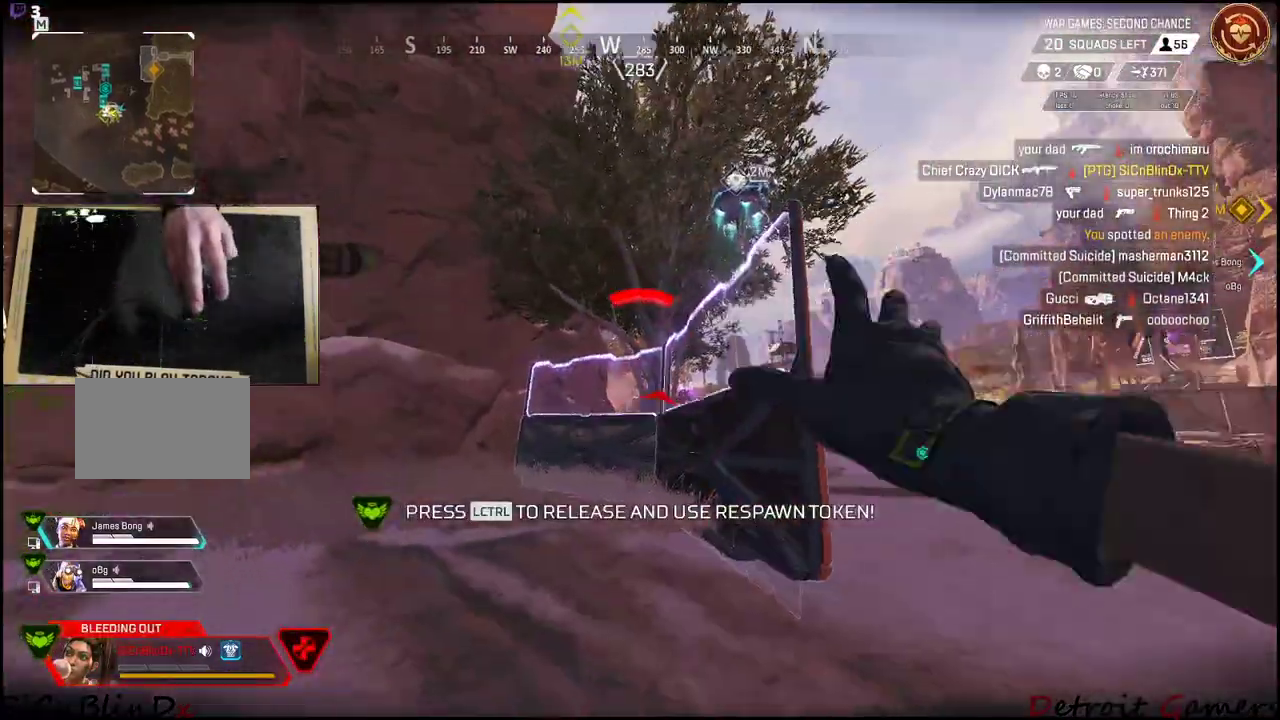
{"keys": ["a", "shift", "w"], "events": [[16, "a", "up"], [150, "a", "down"], [250, "w", "down"], [383, "shift", "down"]]}
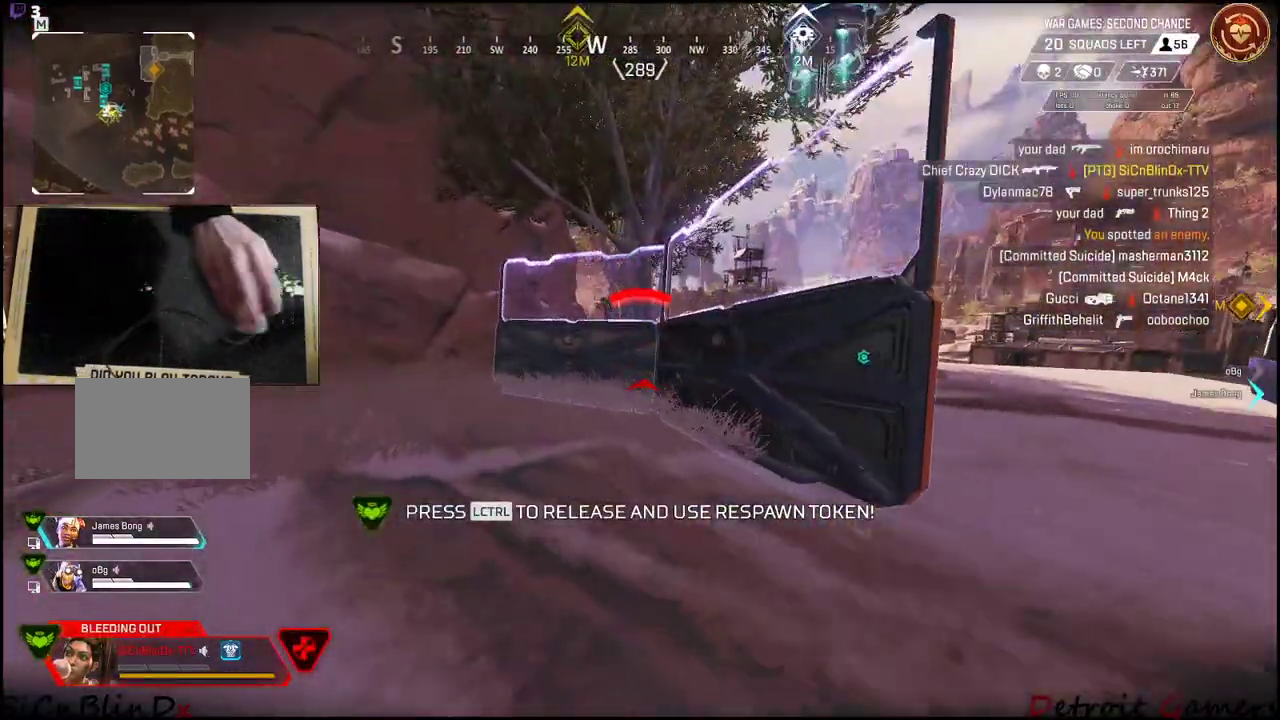
{"keys": ["d", "shift", "w"], "events": [[433, "d", "down"], [500, "a", "up"]]}
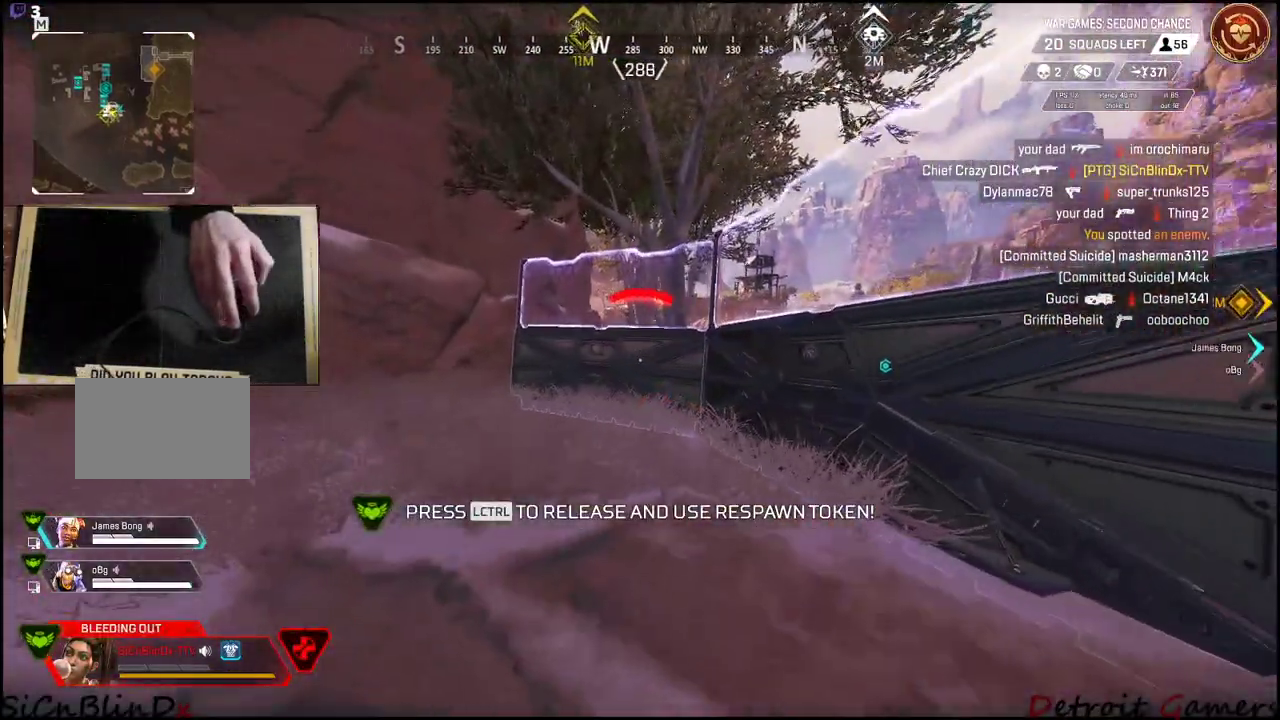
{"keys": ["d", "w"], "events": [[33, "shift", "up"]]}
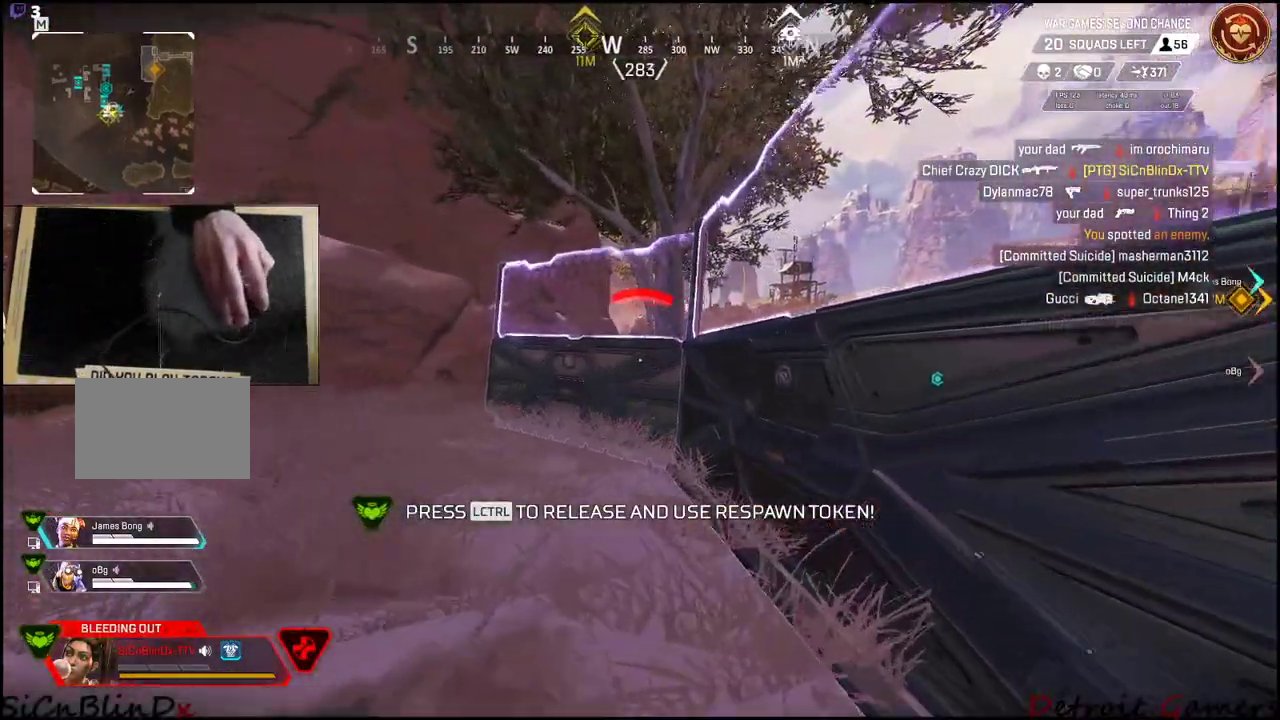
{"keys": ["w"], "events": [[233, "d", "up"]]}
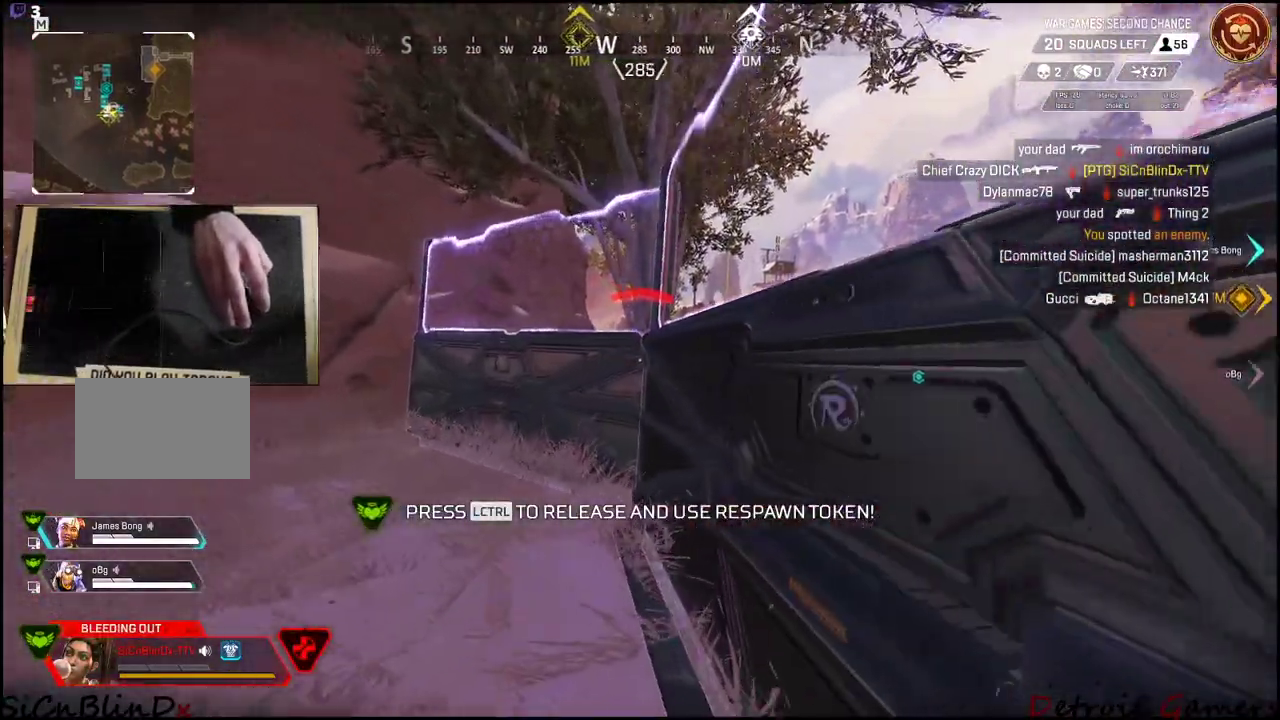
{"keys": ["a", "w"], "events": [[133, "a", "down"]]}
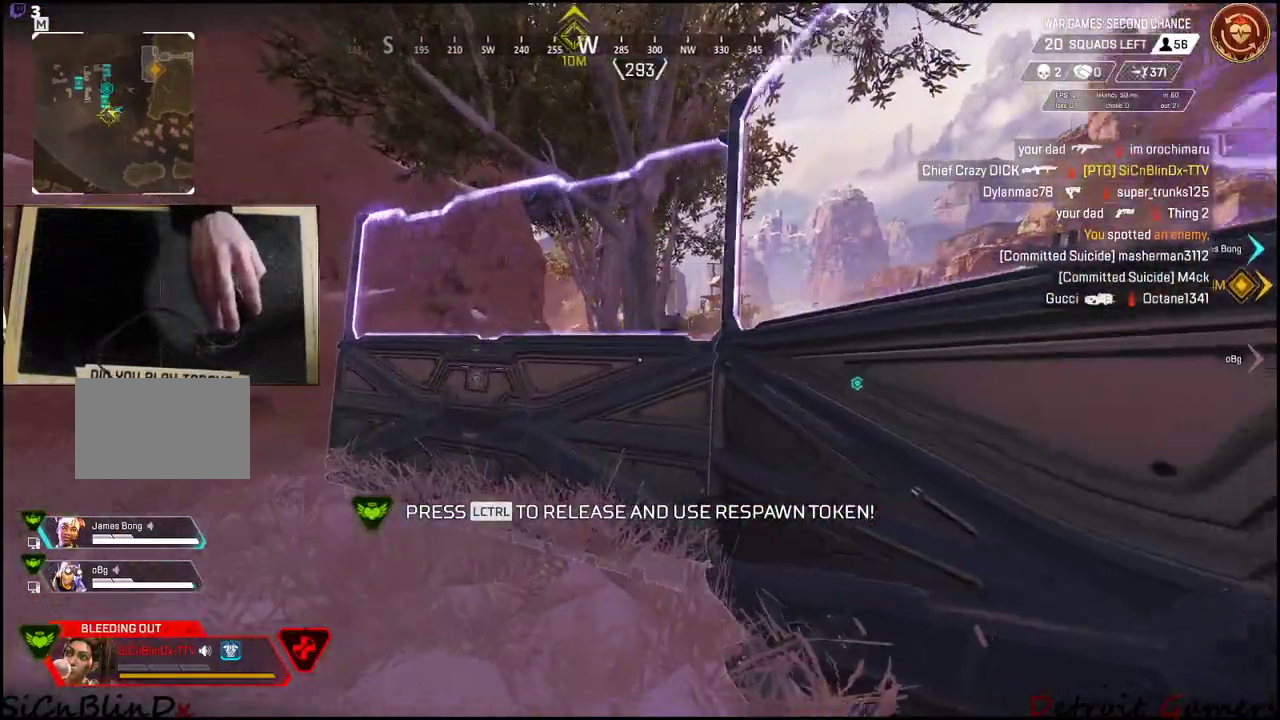
{"keys": ["a", "w"], "events": [[350, "a", "up"], [500, "a", "down"]]}
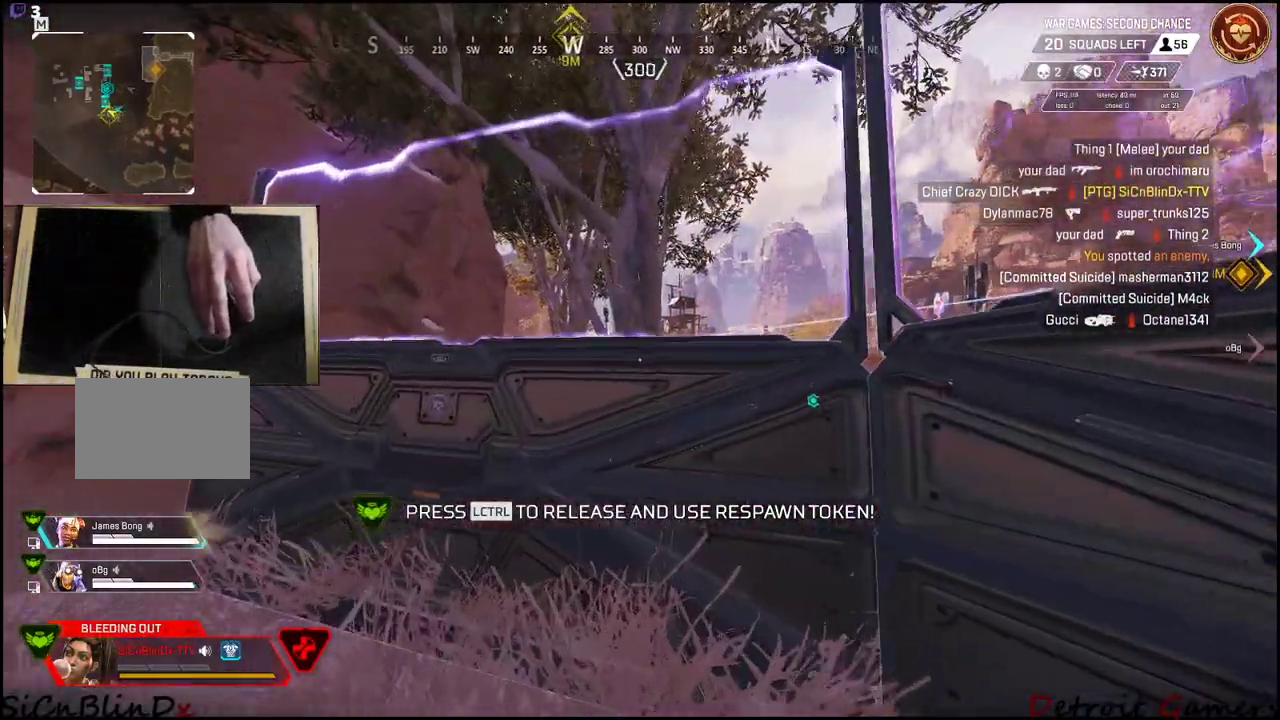
{"keys": ["a", "w"], "events": []}
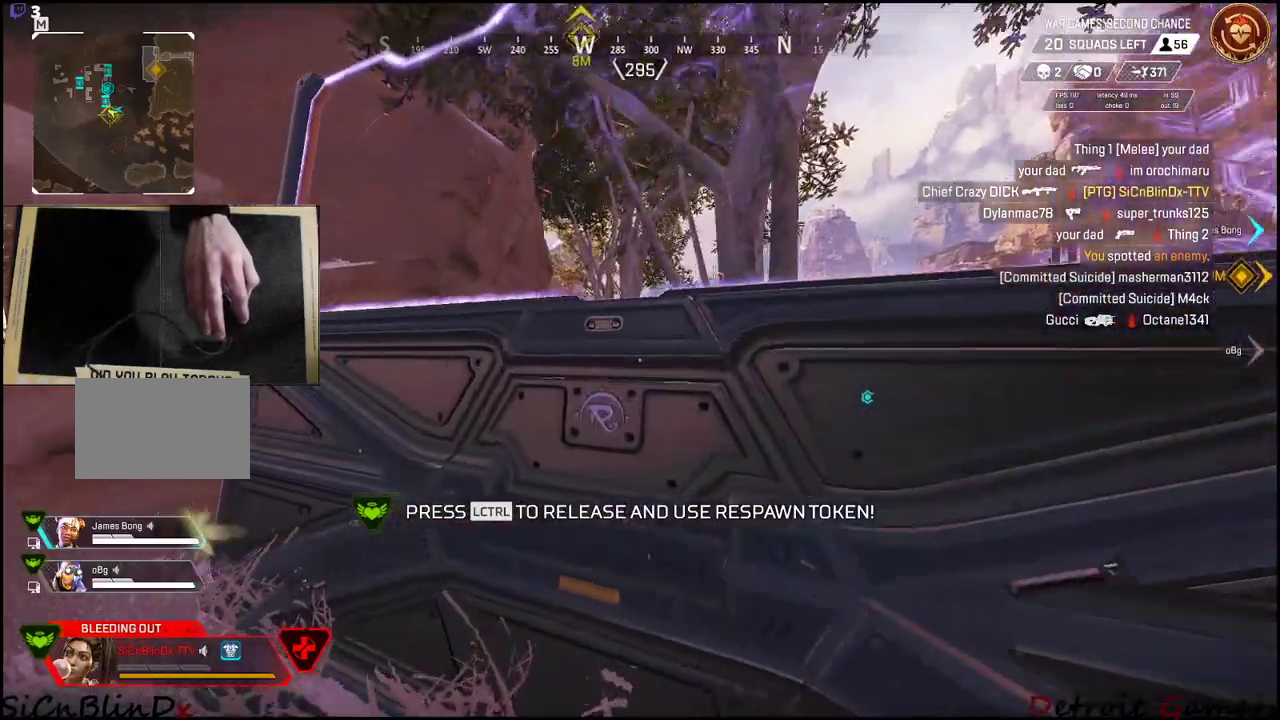
{"keys": ["a", "w"], "events": []}
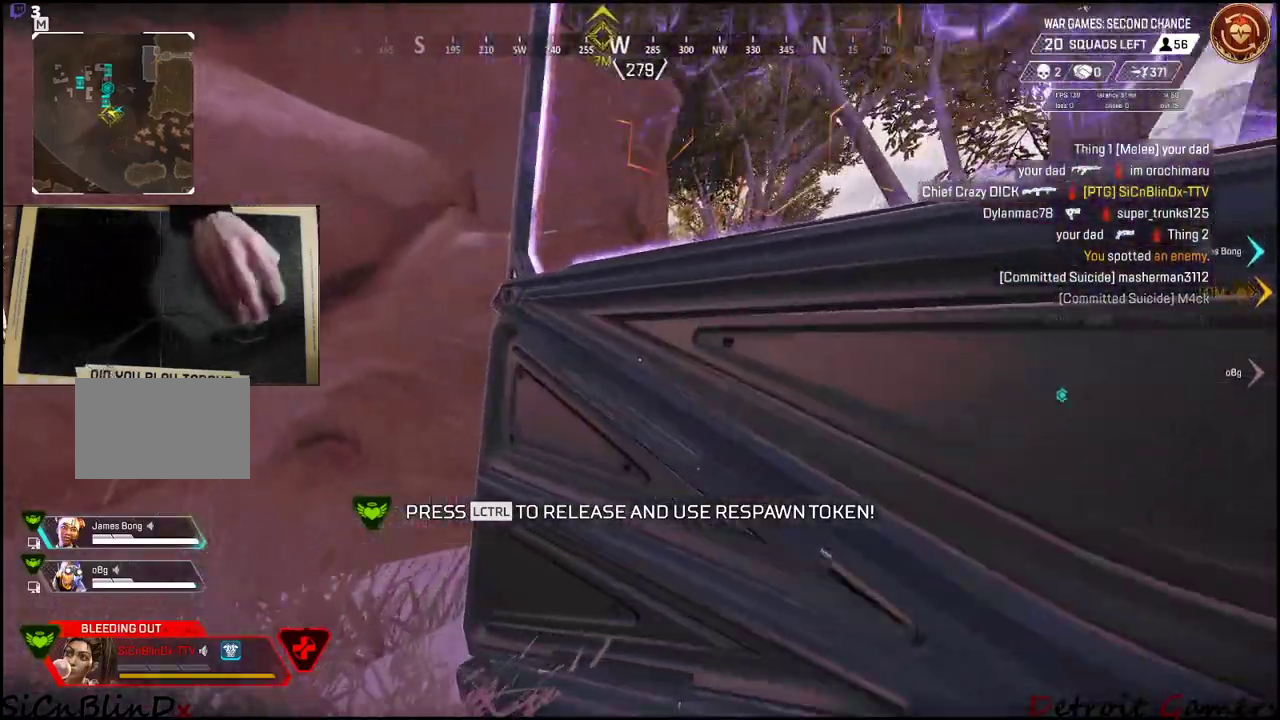
{"keys": ["a"], "events": [[366, "w", "up"]]}
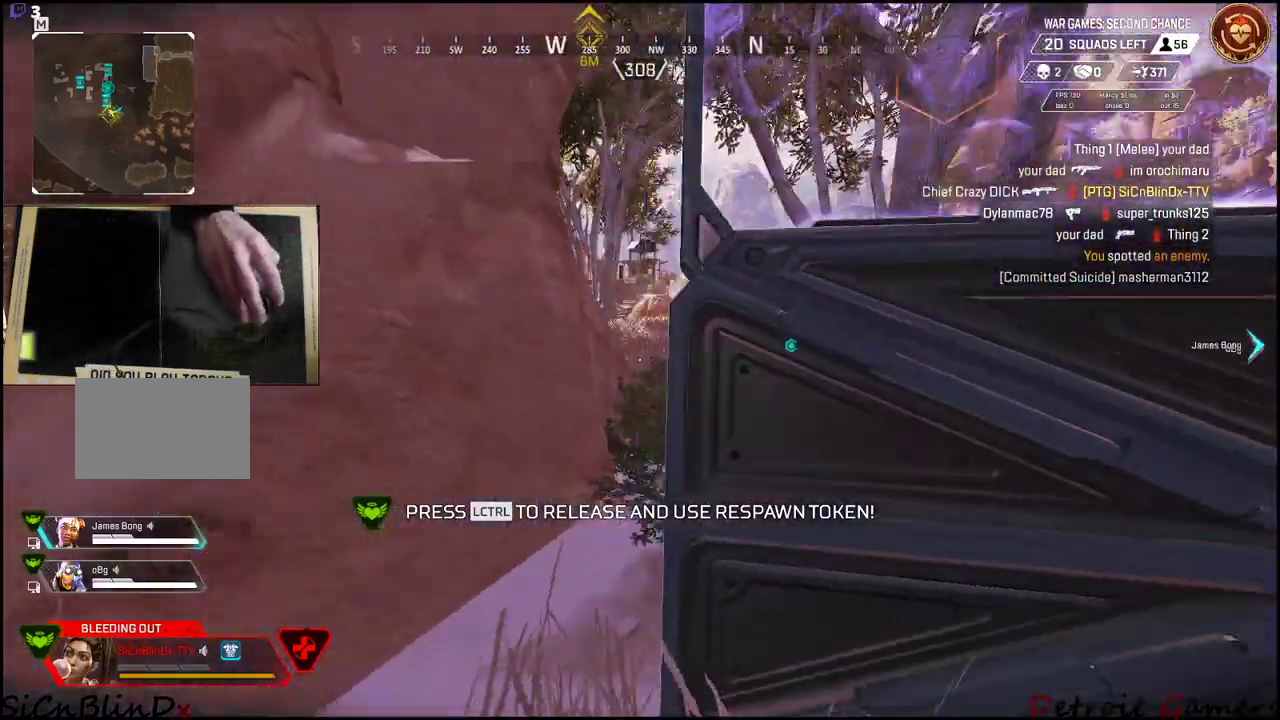
{"keys": [], "events": [[150, "a", "up"], [366, "a", "down"], [466, "a", "up"]]}
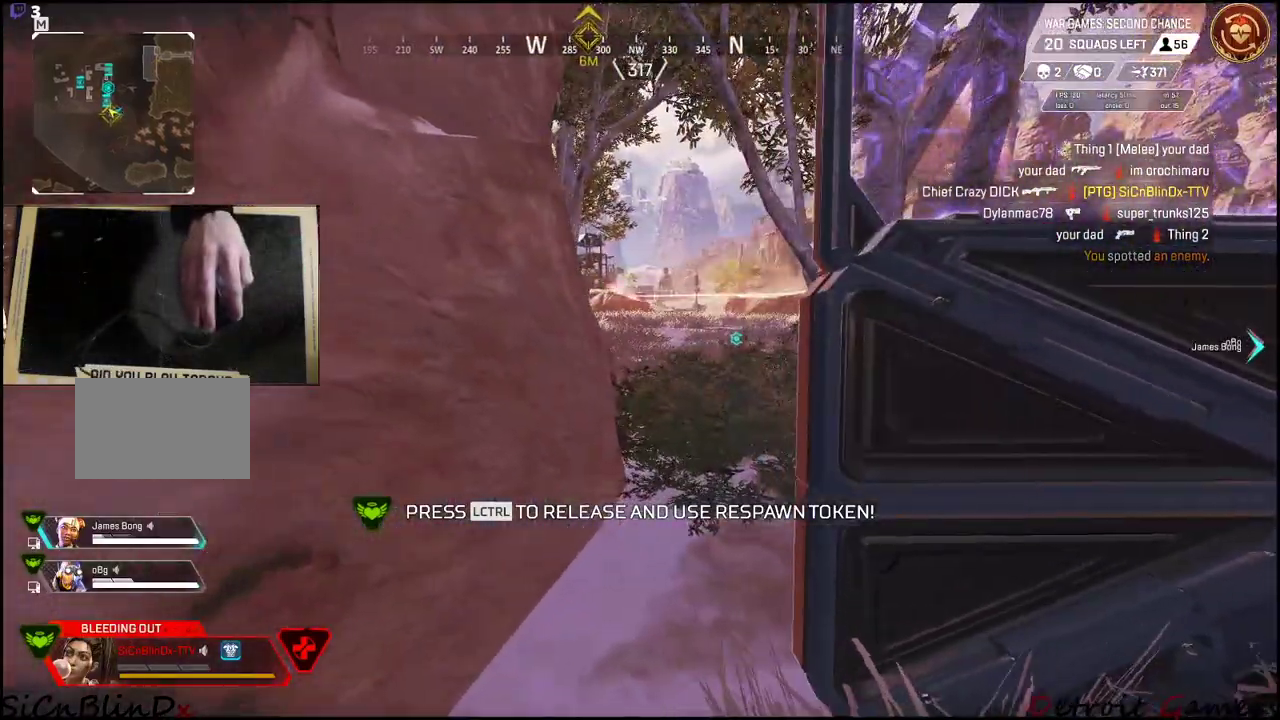
{"keys": ["d"], "events": [[50, "d", "down"]]}
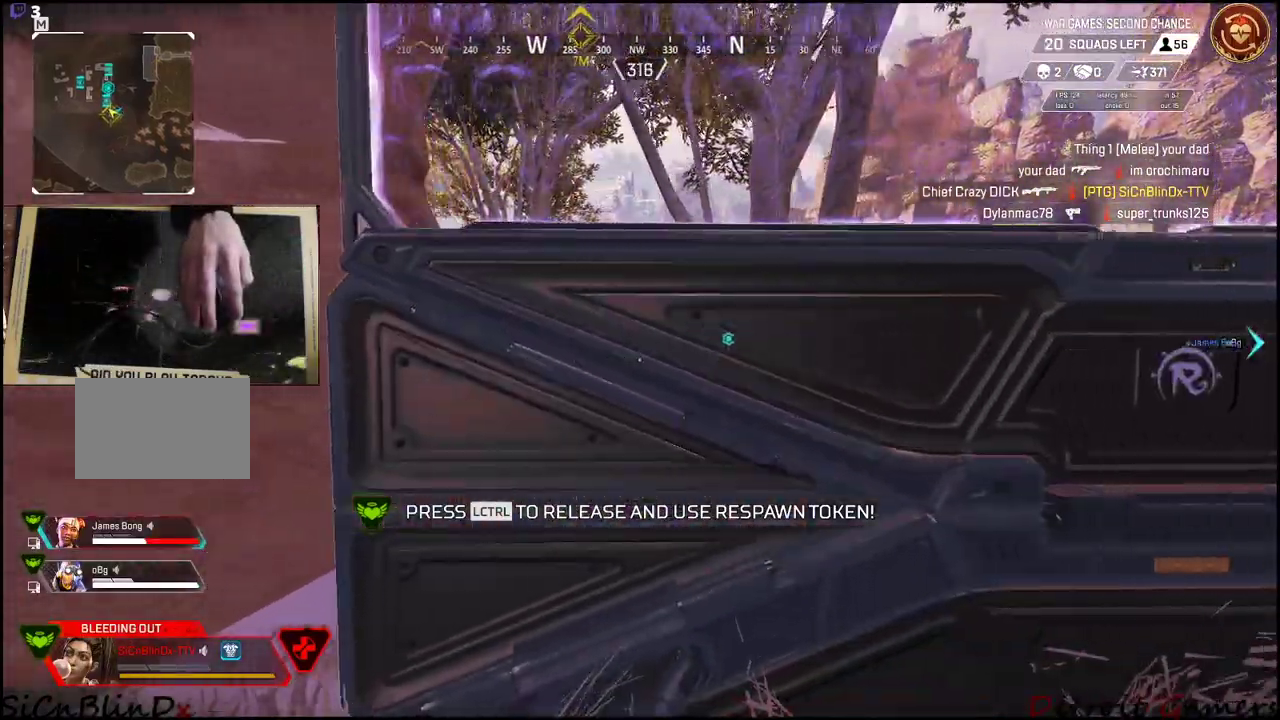
{"keys": ["d", "w"], "events": [[350, "w", "down"]]}
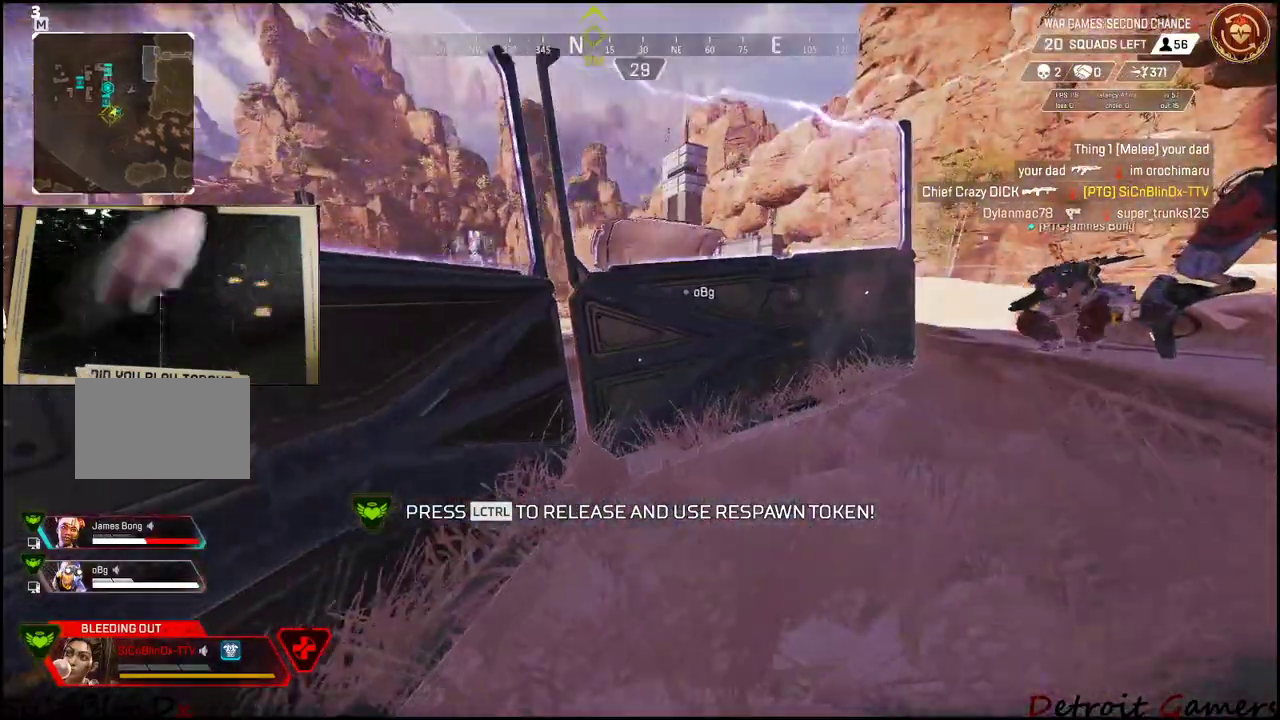
{"keys": ["d", "w"], "events": []}
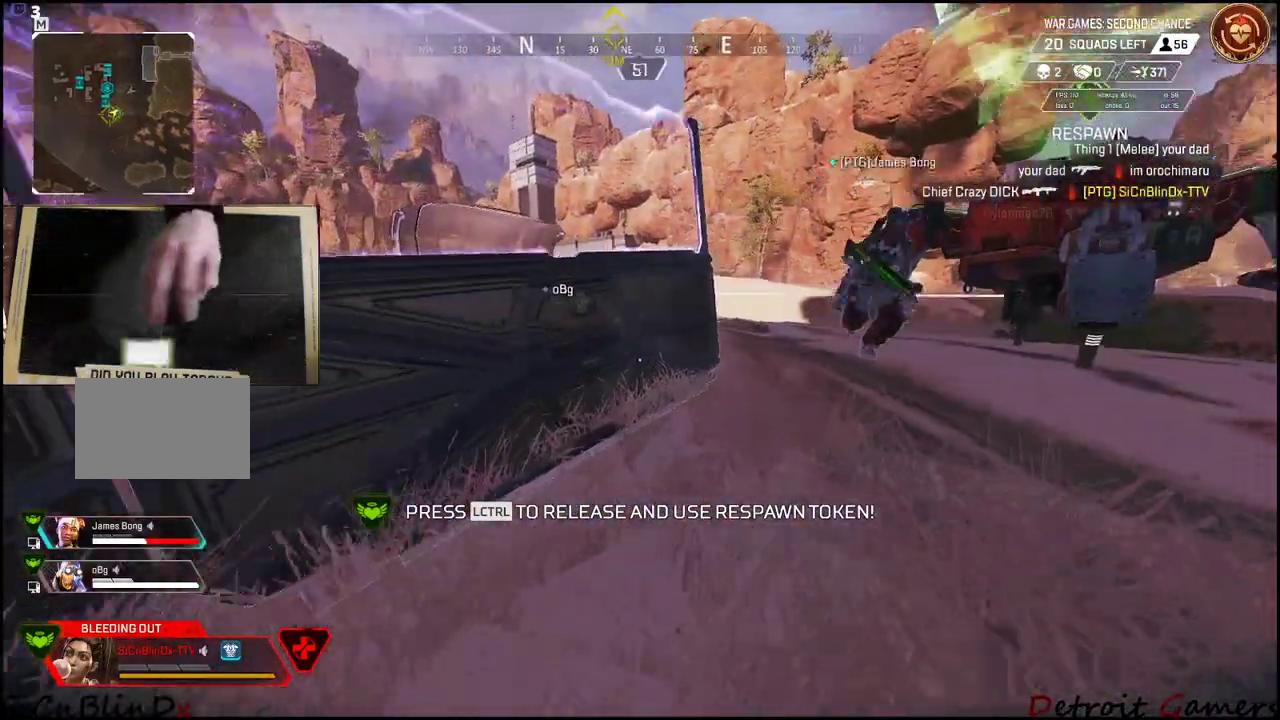
{"keys": ["d", "s"], "events": [[383, "w", "up"], [483, "s", "down"]]}
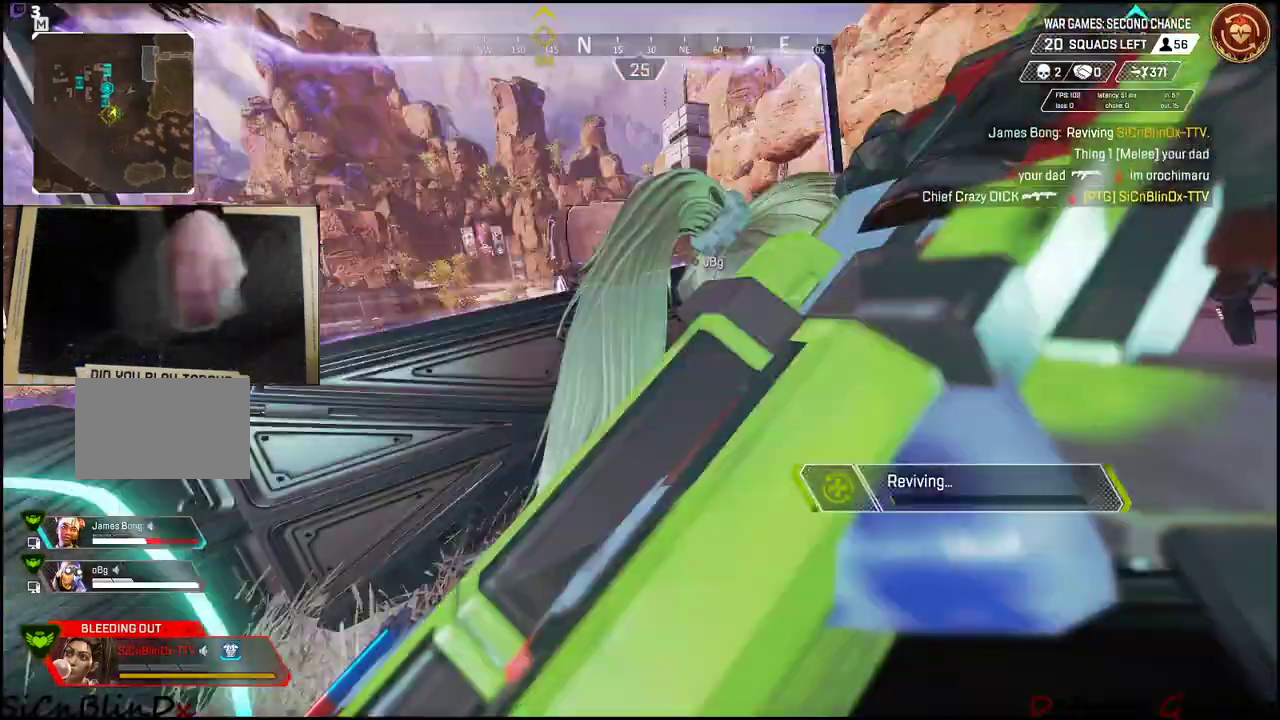
{"keys": [], "events": [[116, "a", "down"], [116, "d", "up"], [266, "a", "up"], [266, "s", "up"]]}
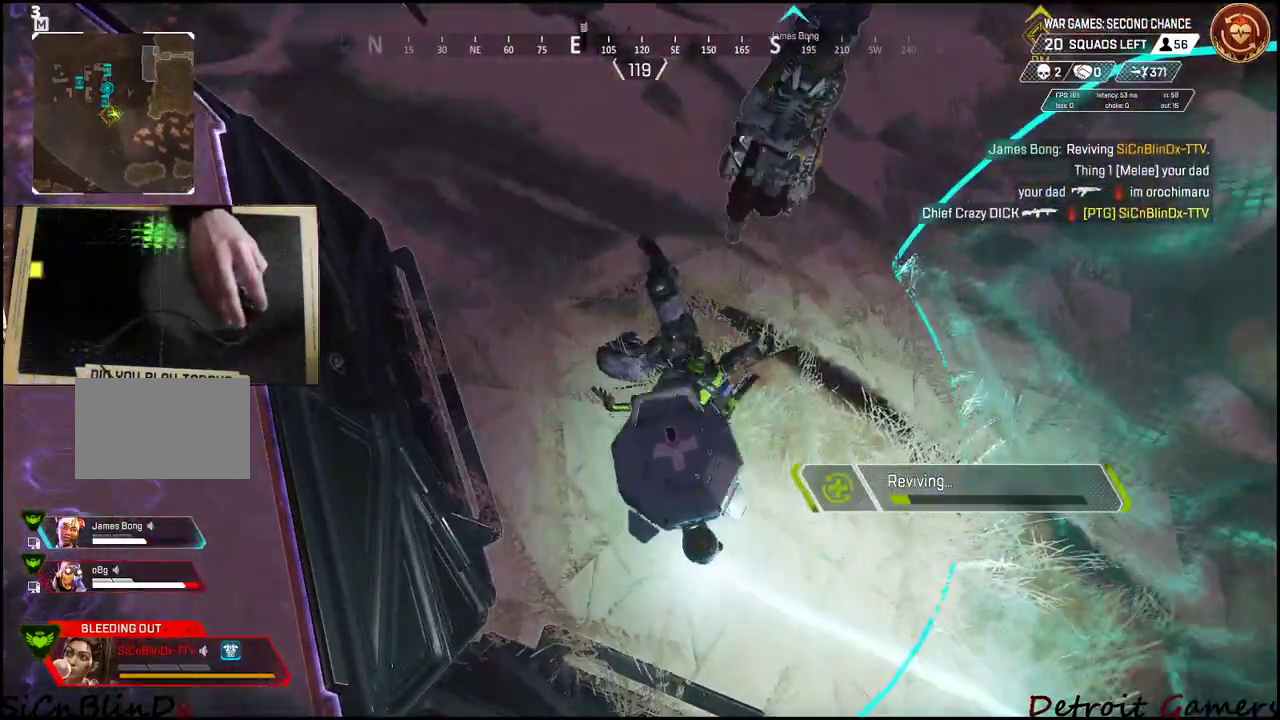
{"keys": [], "events": []}
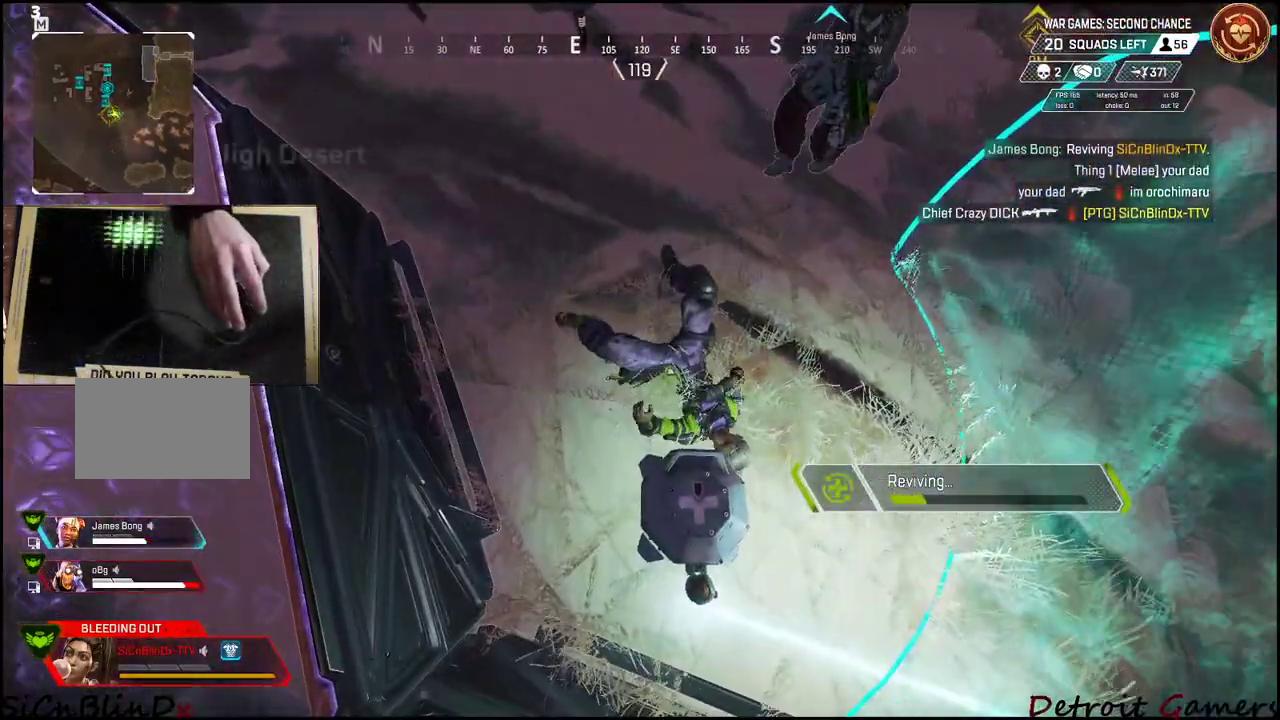
{"keys": [], "events": []}
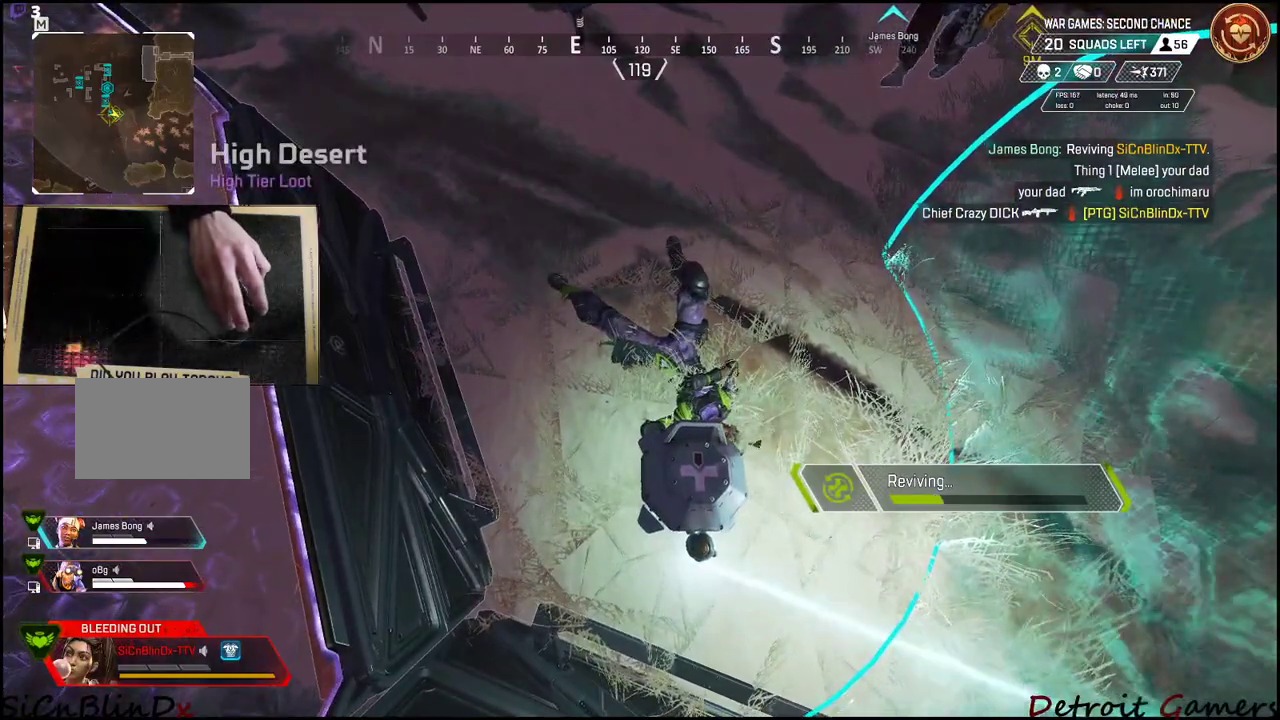
{"keys": [], "events": []}
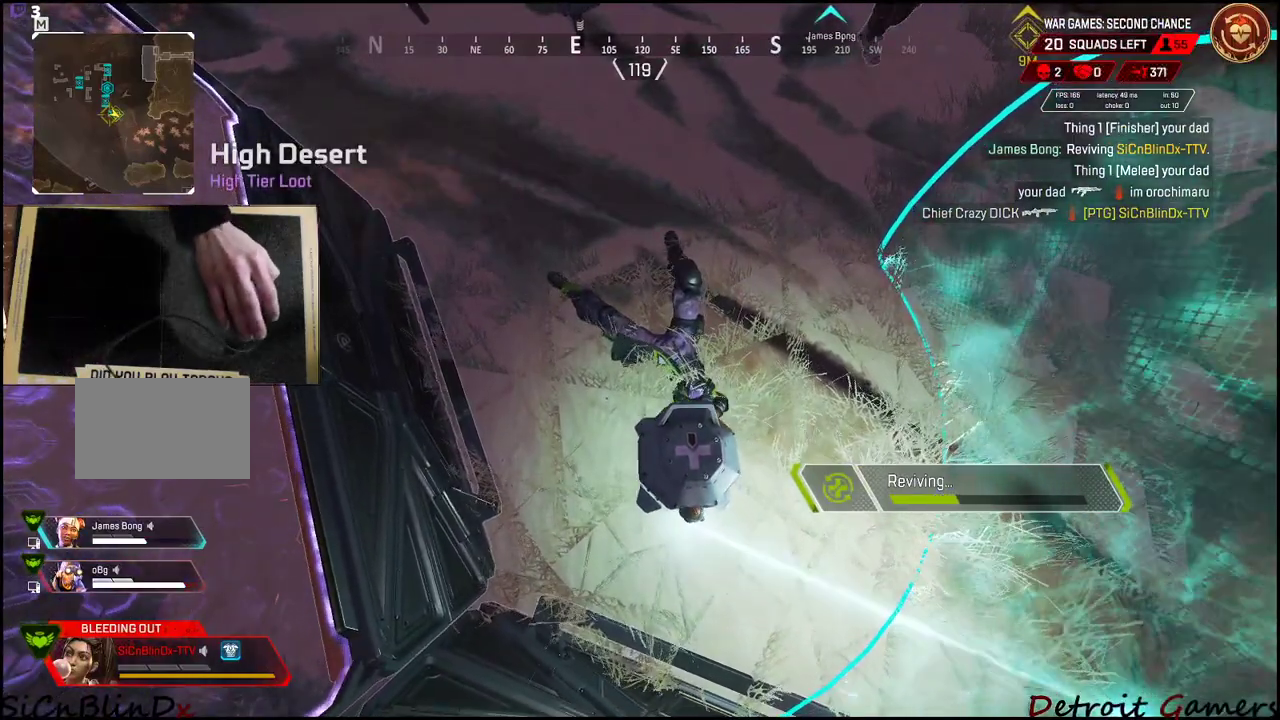
{"keys": [], "events": []}
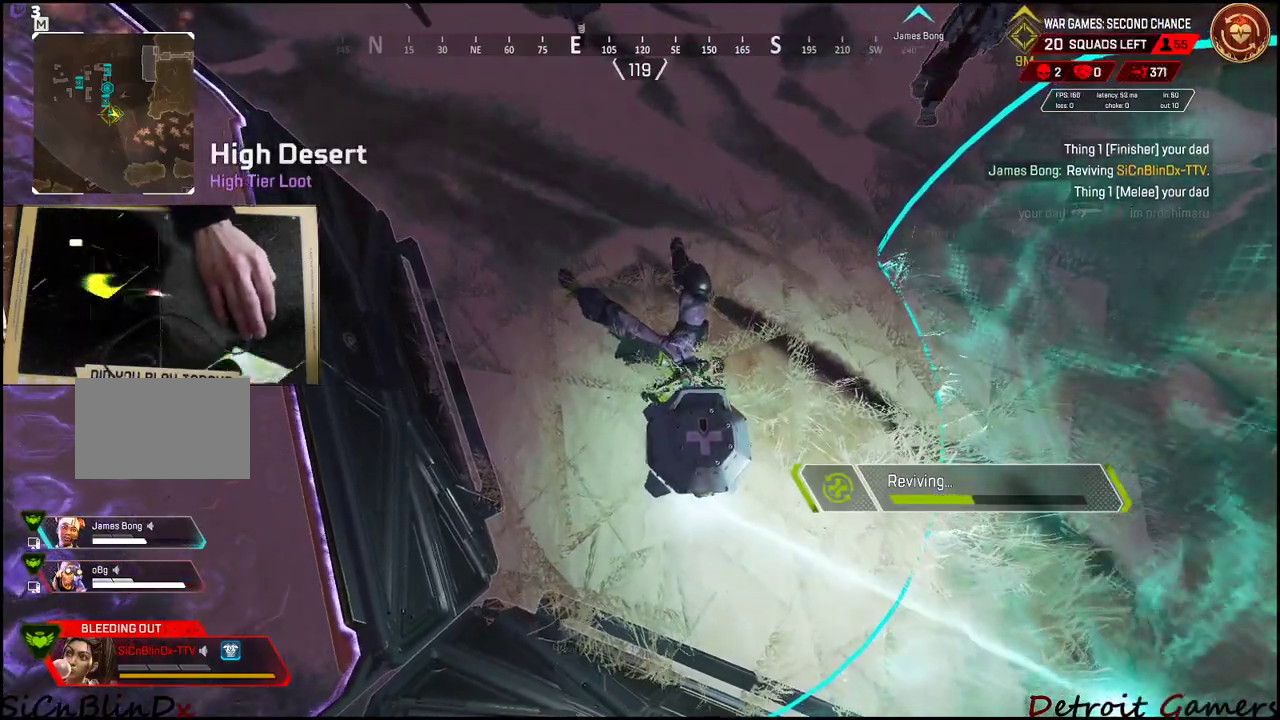
{"keys": [], "events": []}